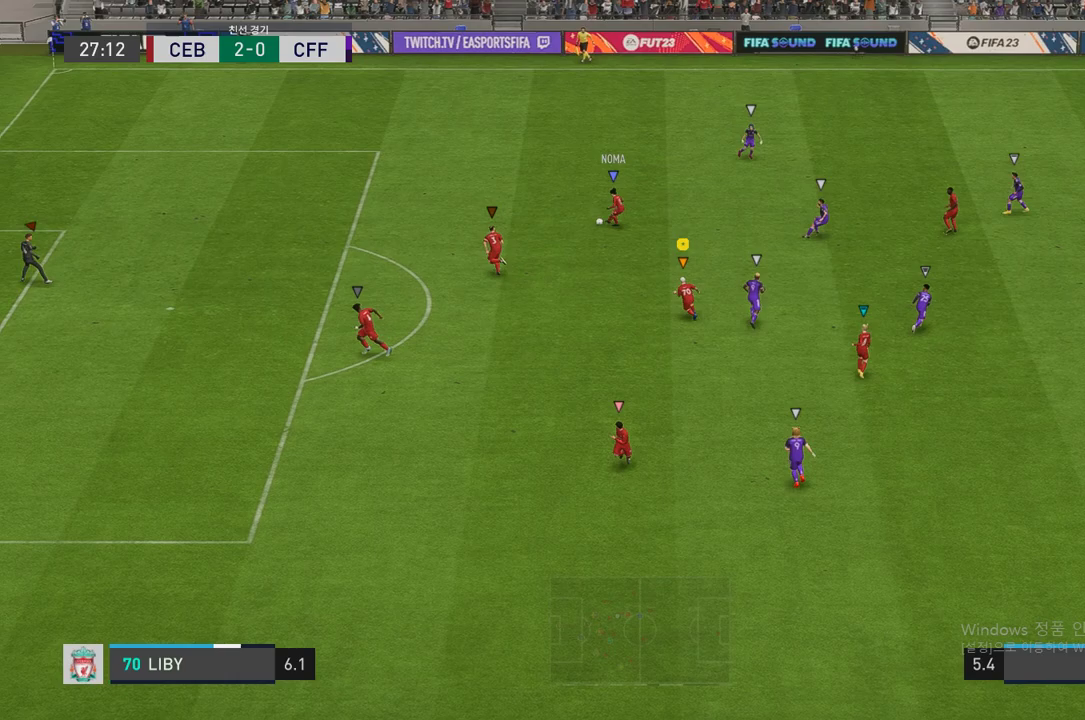
Gameplay with a controller (Xbox layout); each line is a JSON object with the inputs held at the frame after it. "events" lists button and stick changes between this image and that frame as [ms after this image, input, new state], when the widget could be followed in between. Not read: L3.
{"buttons": [], "left_stick": "down-left", "right_stick": "center", "events": [[118, "left_stick", "left"], [319, "left_stick", "down-left"]]}
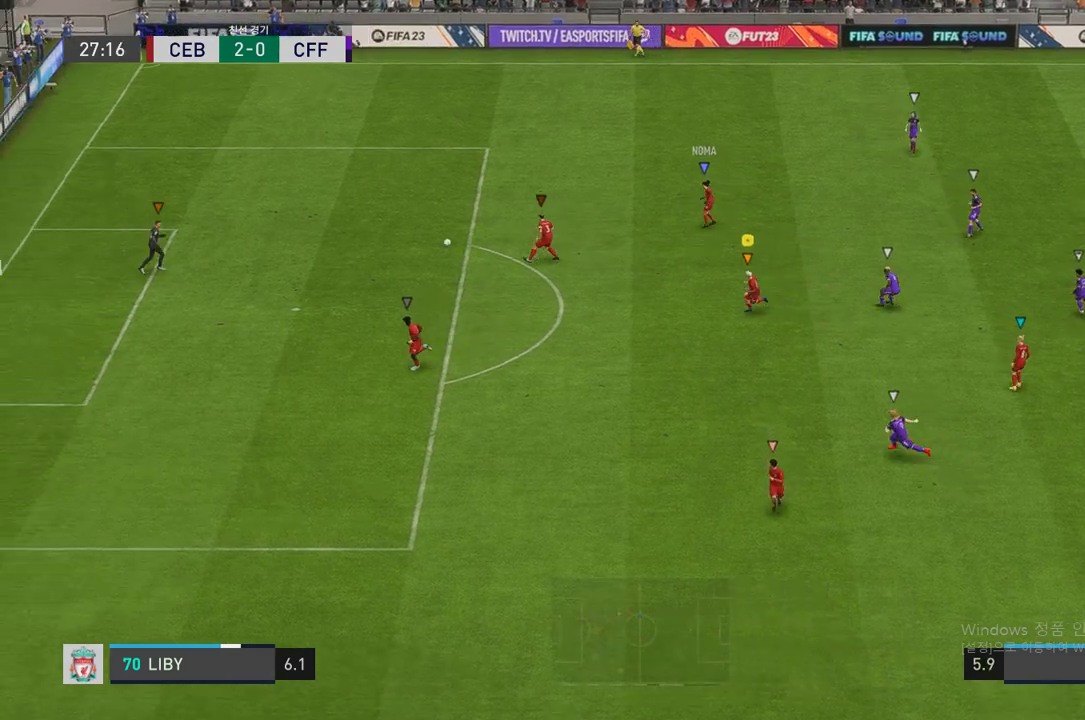
{"buttons": [], "left_stick": "left", "right_stick": "center", "events": [[437, "left_stick", "left"]]}
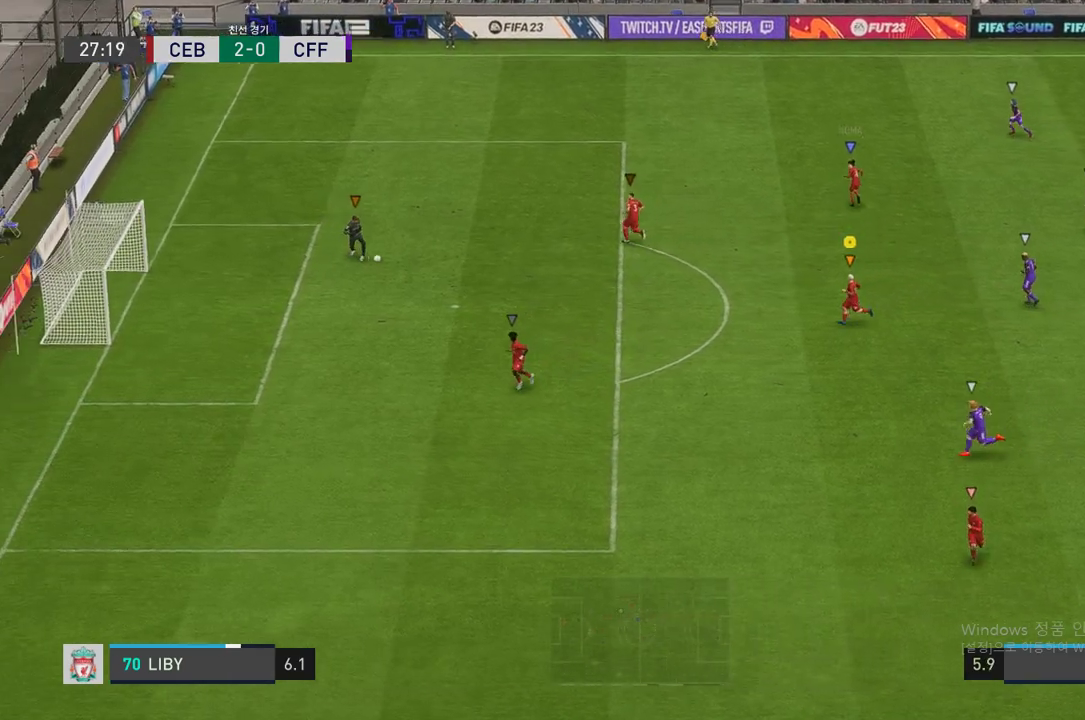
{"buttons": [], "left_stick": "center", "right_stick": "center", "events": [[487, "left_stick", "center"]]}
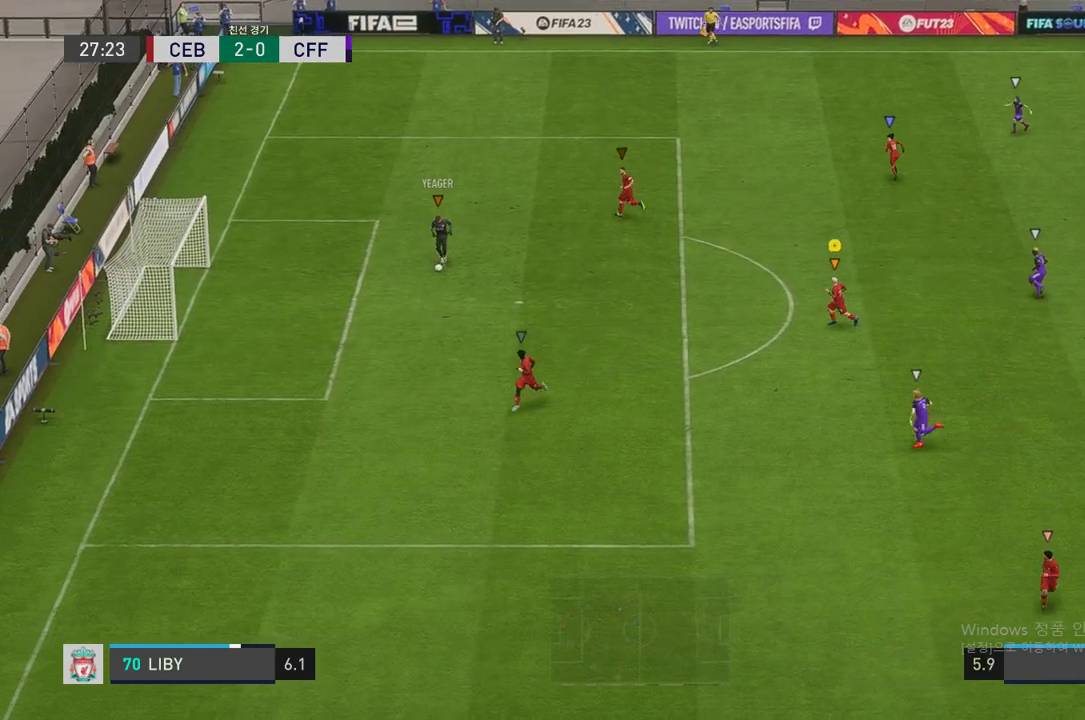
{"buttons": [], "left_stick": "center", "right_stick": "center", "events": []}
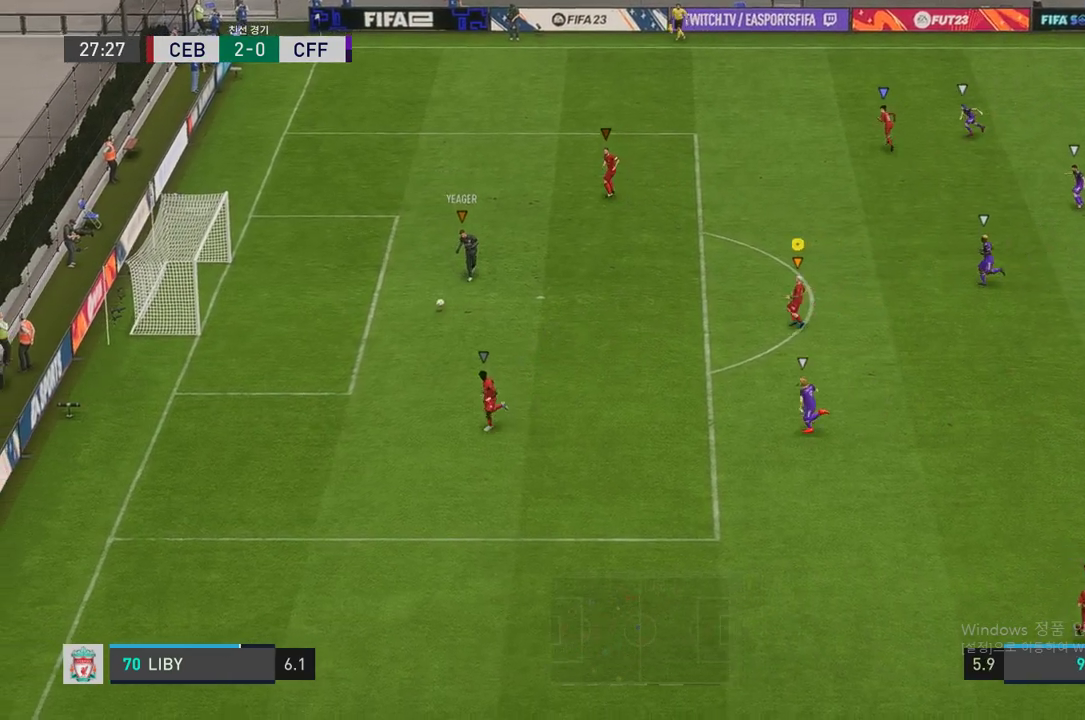
{"buttons": [], "left_stick": "down-left", "right_stick": "center", "events": [[269, "left_stick", "down"], [386, "left_stick", "down-left"]]}
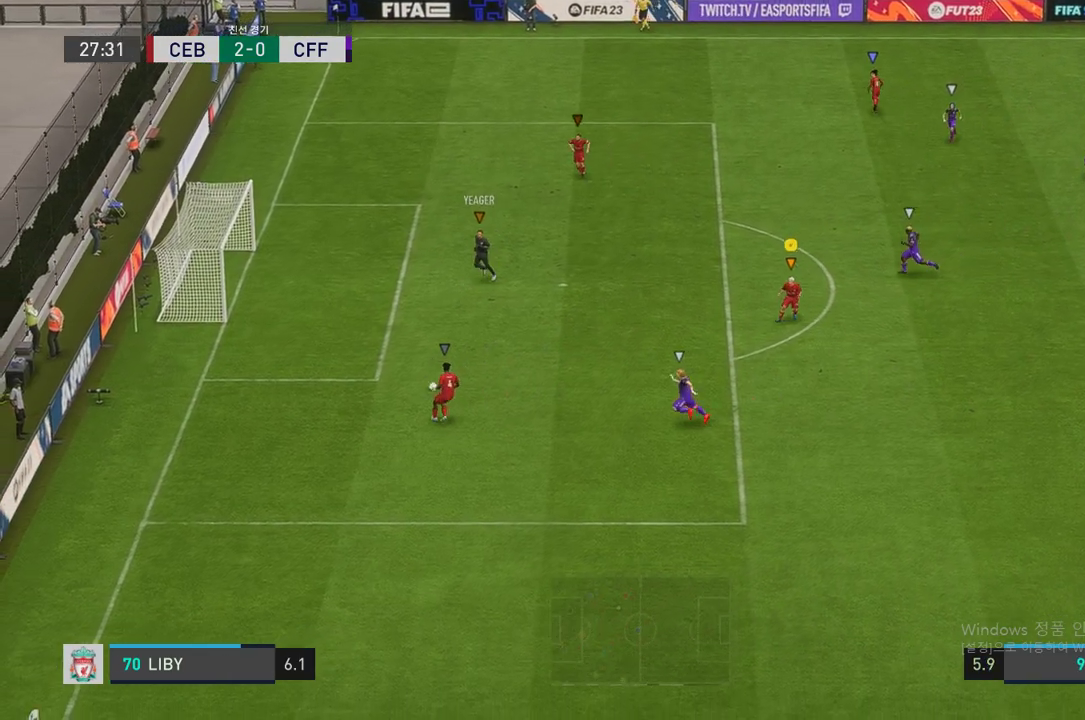
{"buttons": [], "left_stick": "down", "right_stick": "center", "events": [[387, "left_stick", "down"]]}
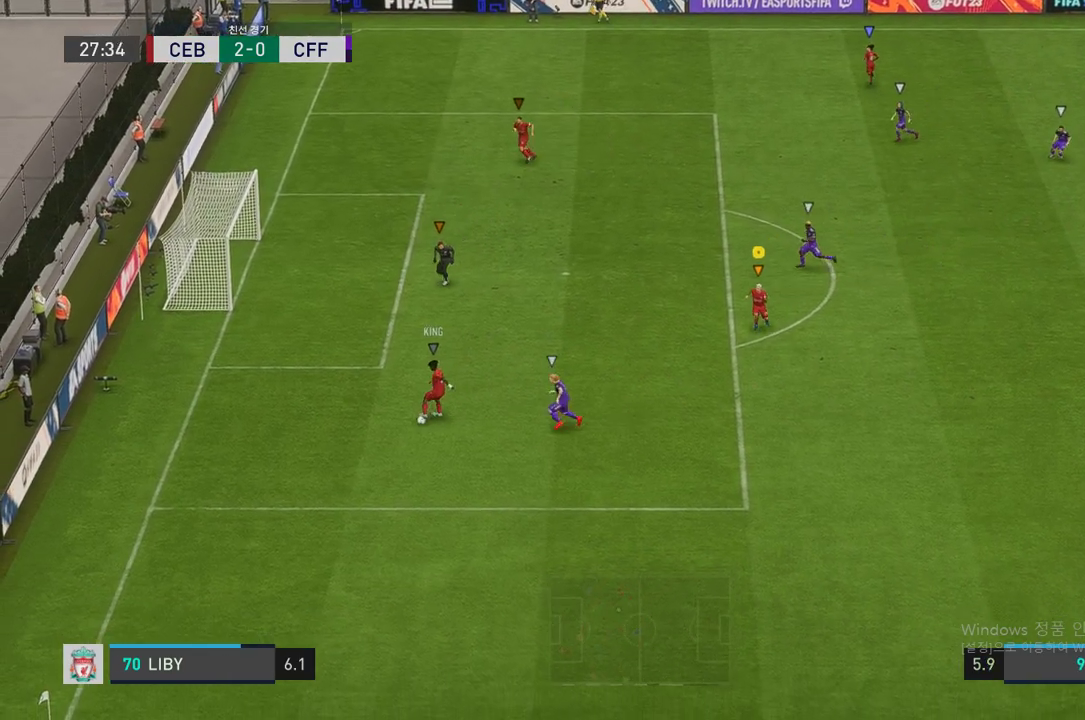
{"buttons": [], "left_stick": "down-left", "right_stick": "center", "events": [[386, "left_stick", "down-left"]]}
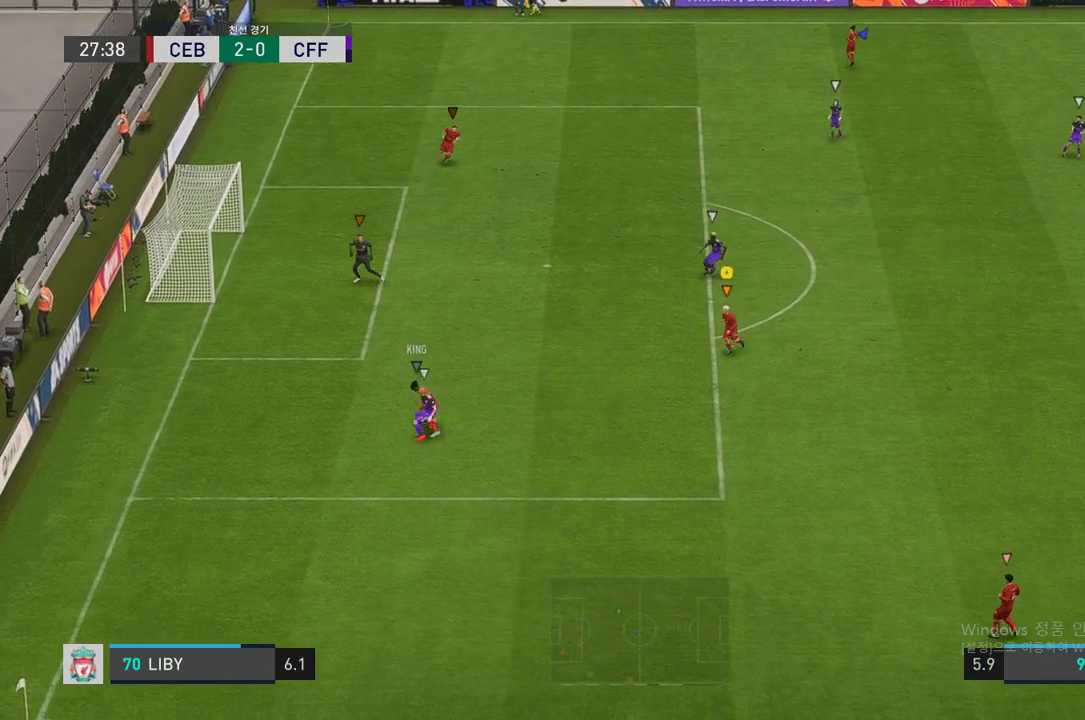
{"buttons": ["R2"], "left_stick": "left", "right_stick": "center", "events": [[303, "left_stick", "left"], [336, "R2", "down"]]}
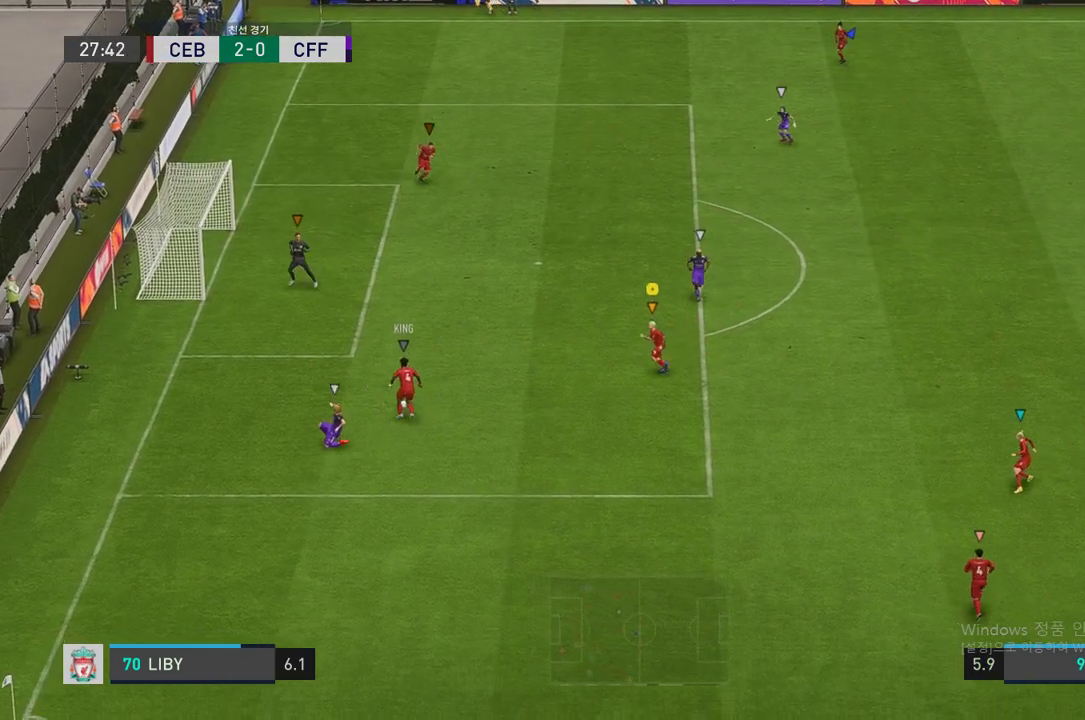
{"buttons": [], "left_stick": "down-right", "right_stick": "center", "events": [[84, "left_stick", "center"], [151, "left_stick", "right"], [218, "left_stick", "down-right"], [235, "R2", "up"]]}
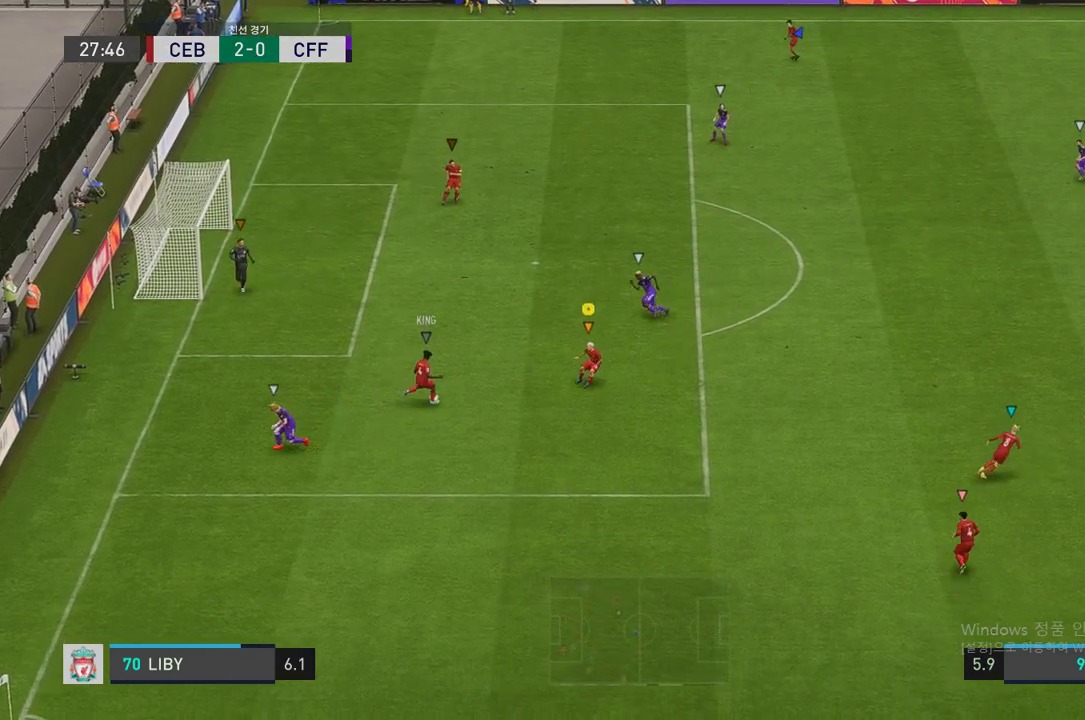
{"buttons": ["R2"], "left_stick": "down-right", "right_stick": "center", "events": [[437, "R2", "down"]]}
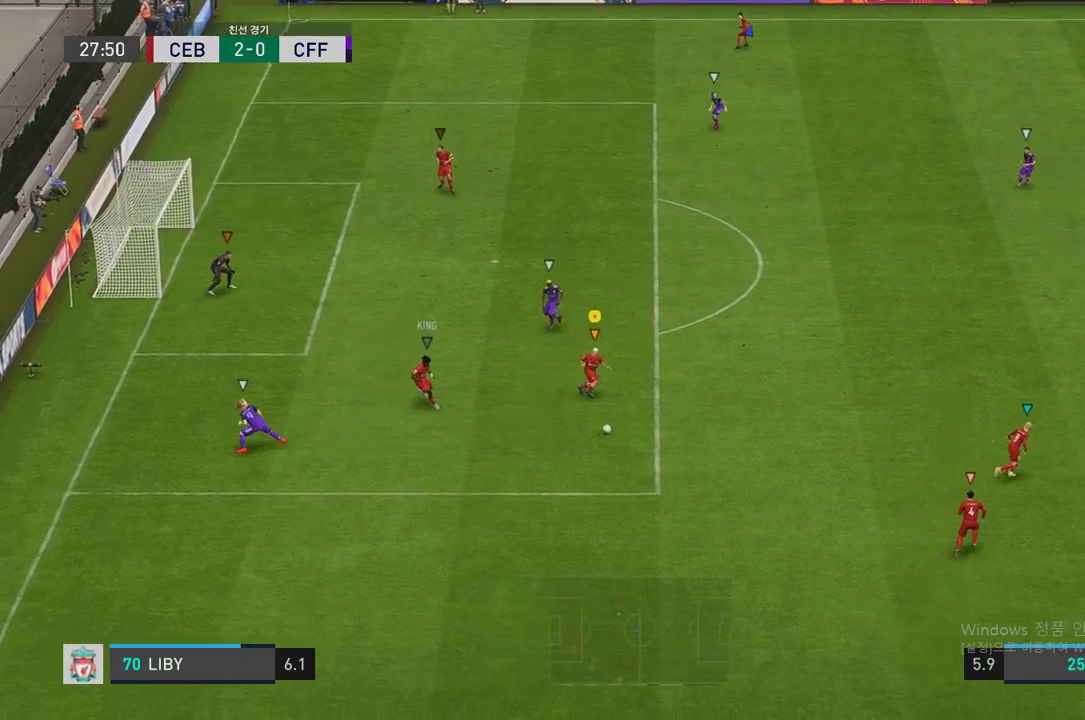
{"buttons": ["R2"], "left_stick": "right", "right_stick": "center", "events": [[168, "left_stick", "right"]]}
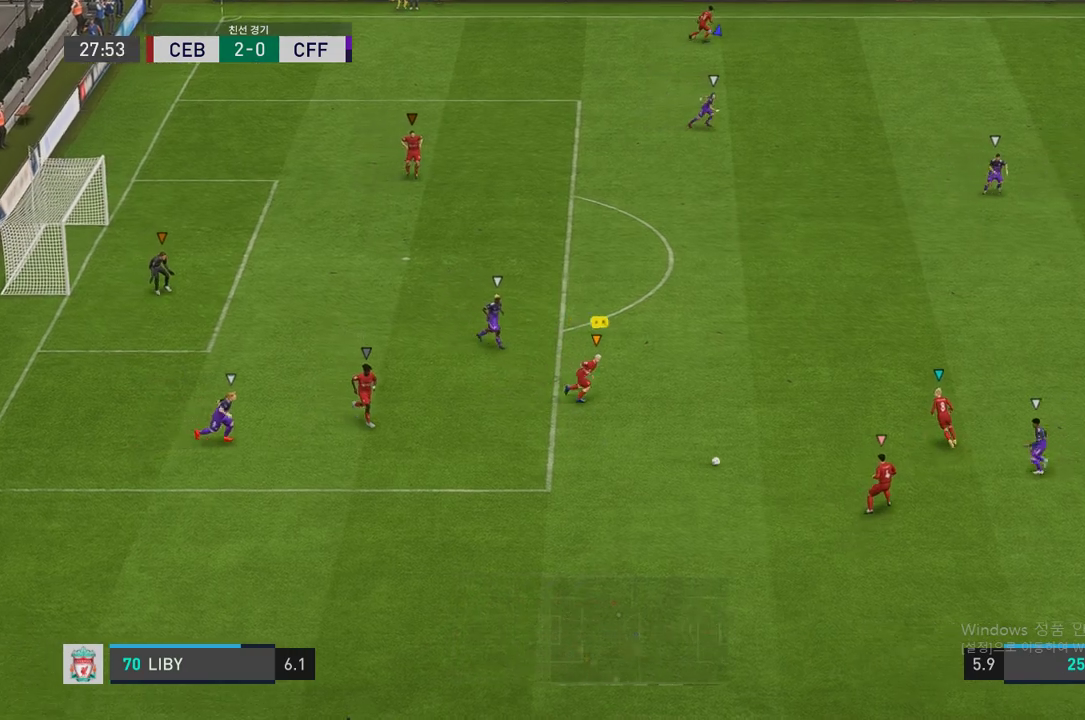
{"buttons": ["R2"], "left_stick": "up-right", "right_stick": "center", "events": [[118, "left_stick", "up-right"]]}
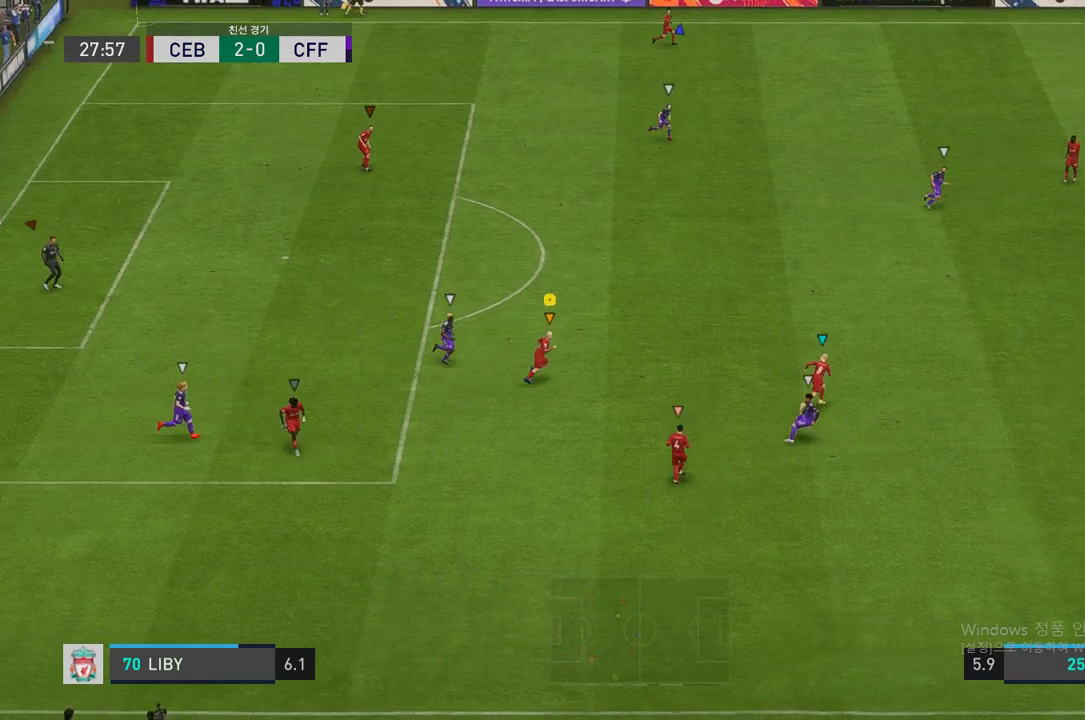
{"buttons": ["R2"], "left_stick": "up-right", "right_stick": "center", "events": []}
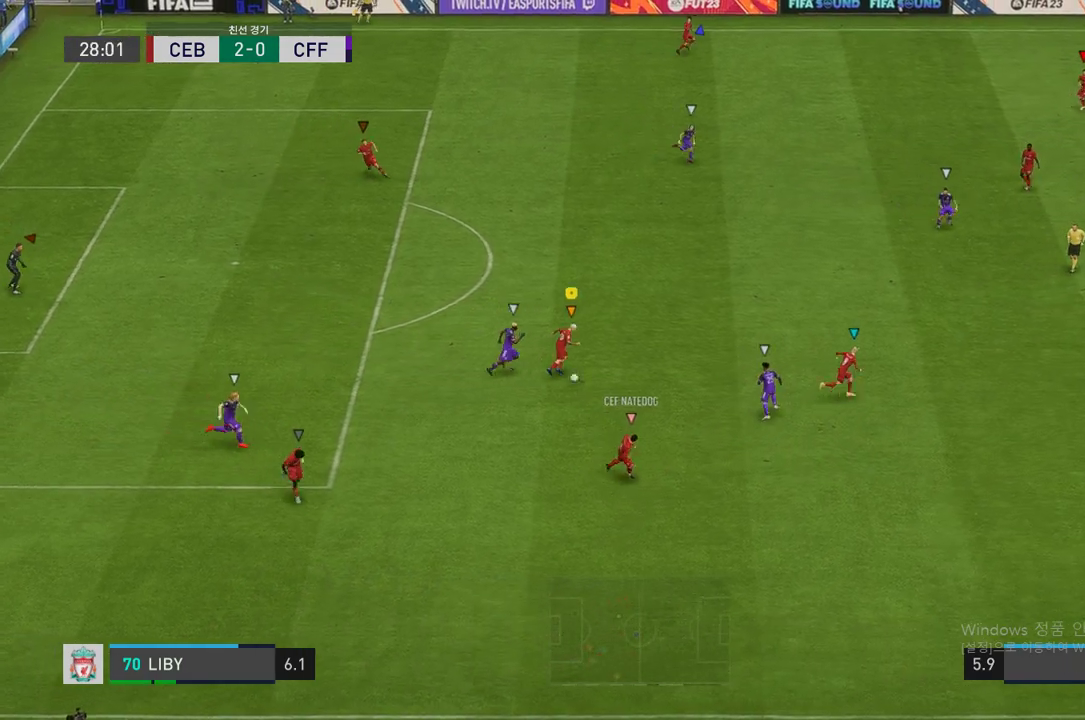
{"buttons": ["R2"], "left_stick": "up-right", "right_stick": "center", "events": []}
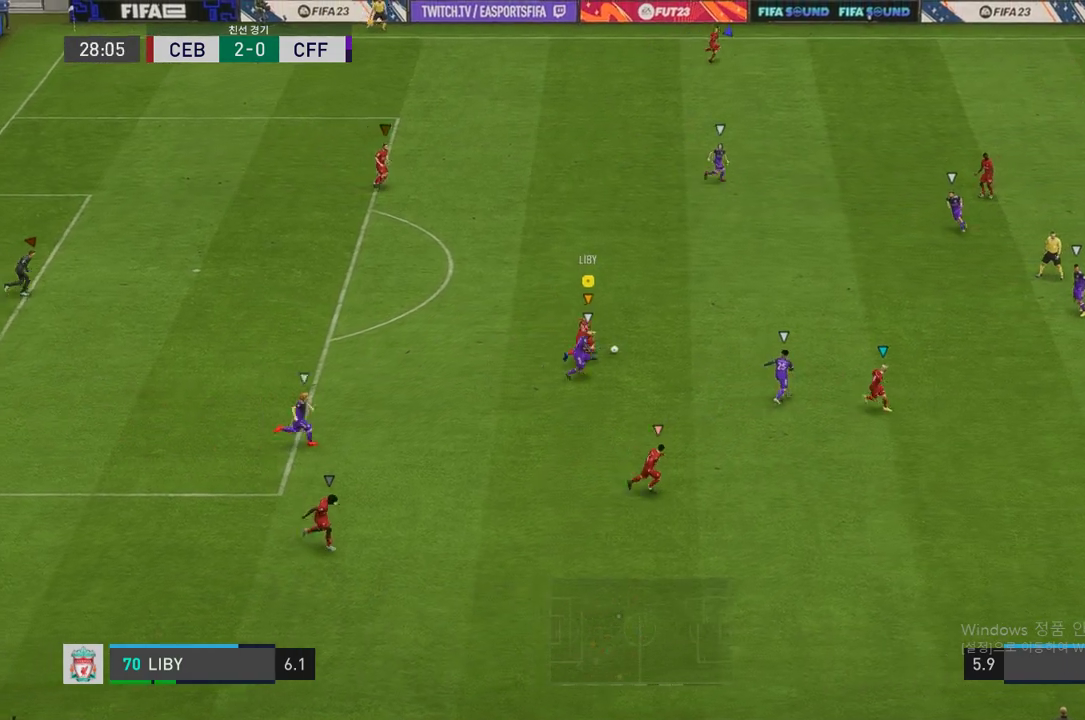
{"buttons": [], "left_stick": "center", "right_stick": "down", "events": [[33, "R2", "up"], [151, "right_stick", "down"], [201, "left_stick", "center"]]}
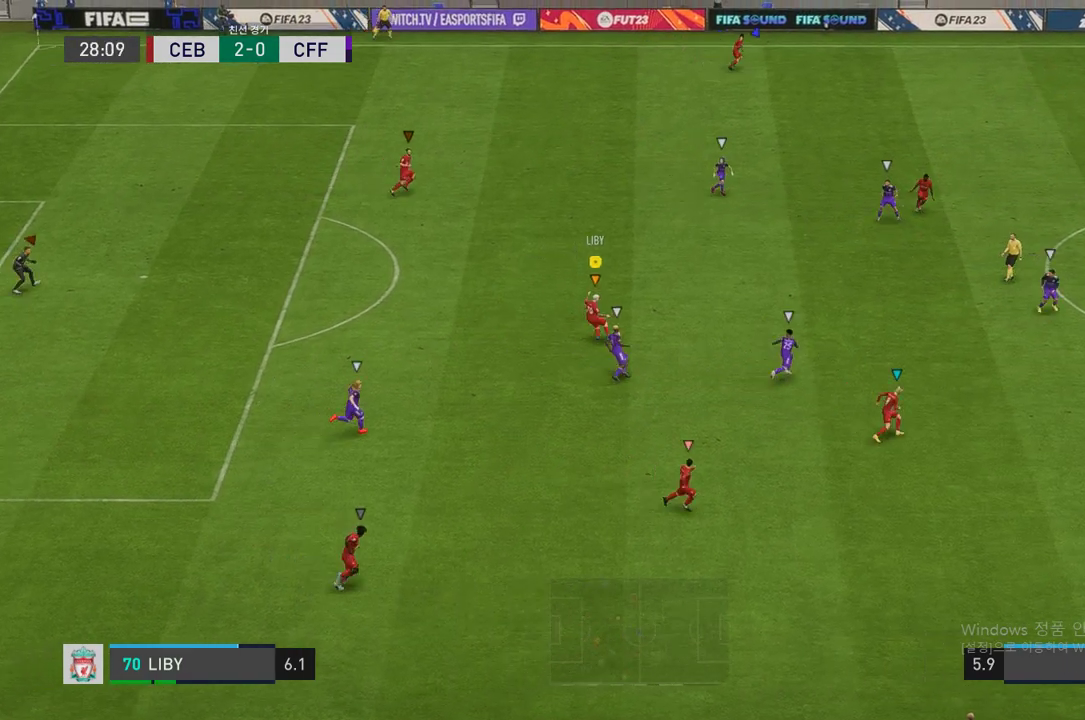
{"buttons": [], "left_stick": "down", "right_stick": "center", "events": [[118, "right_stick", "center"], [135, "left_stick", "down"]]}
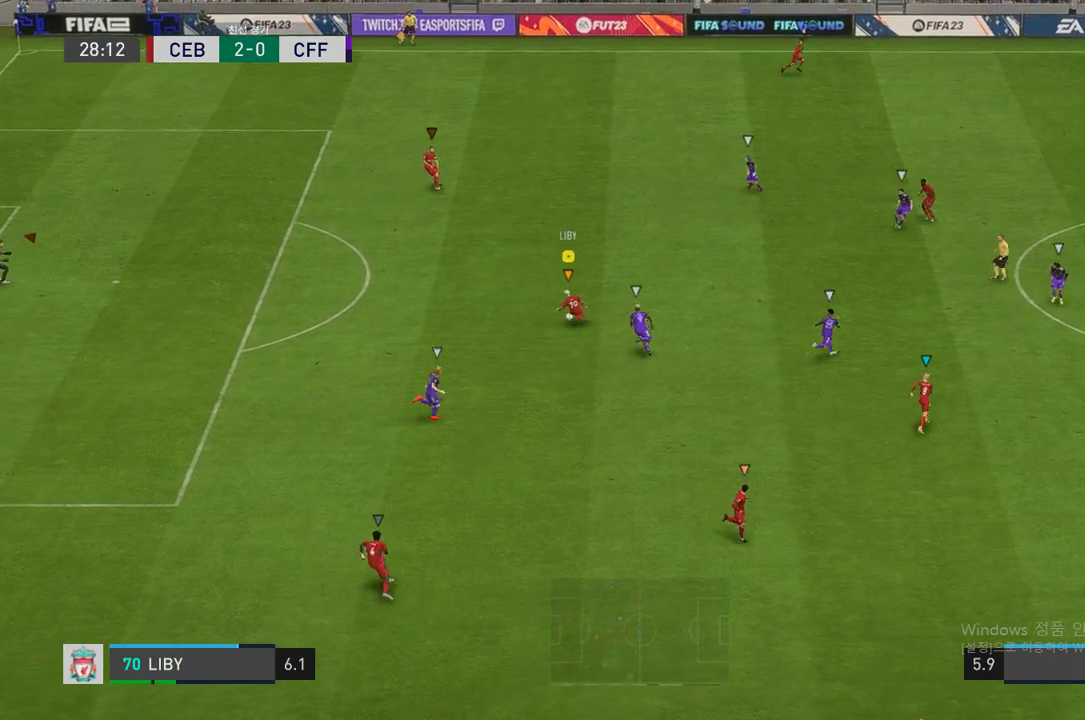
{"buttons": [], "left_stick": "down-right", "right_stick": "center"}
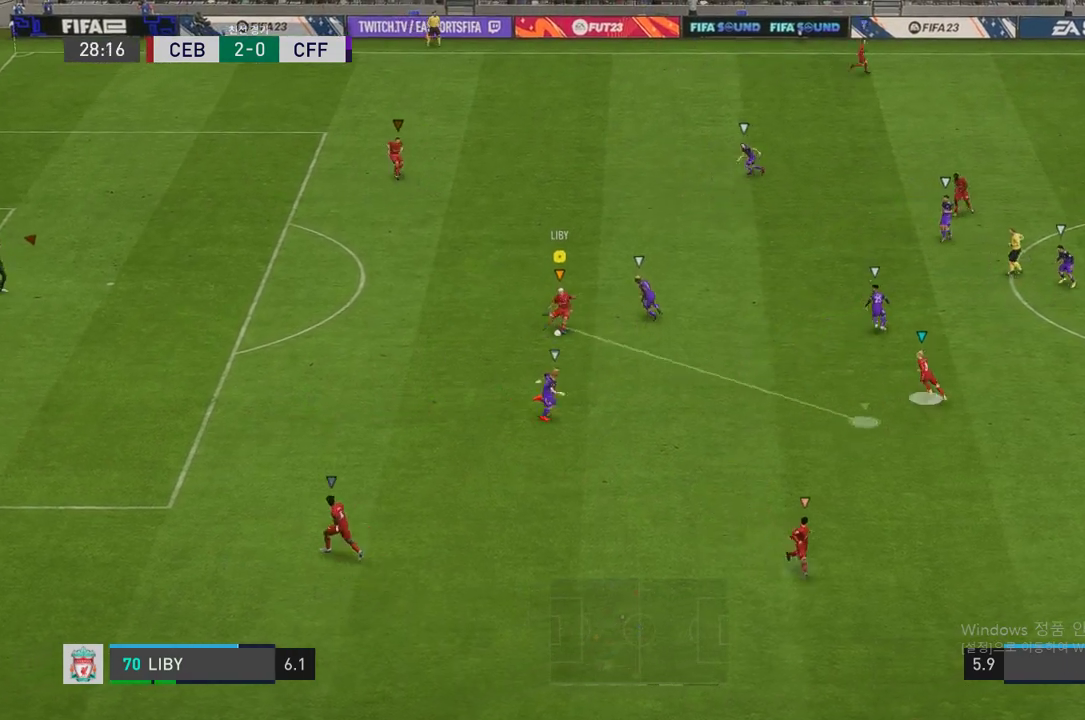
{"buttons": [], "left_stick": "down-right", "right_stick": "center", "events": []}
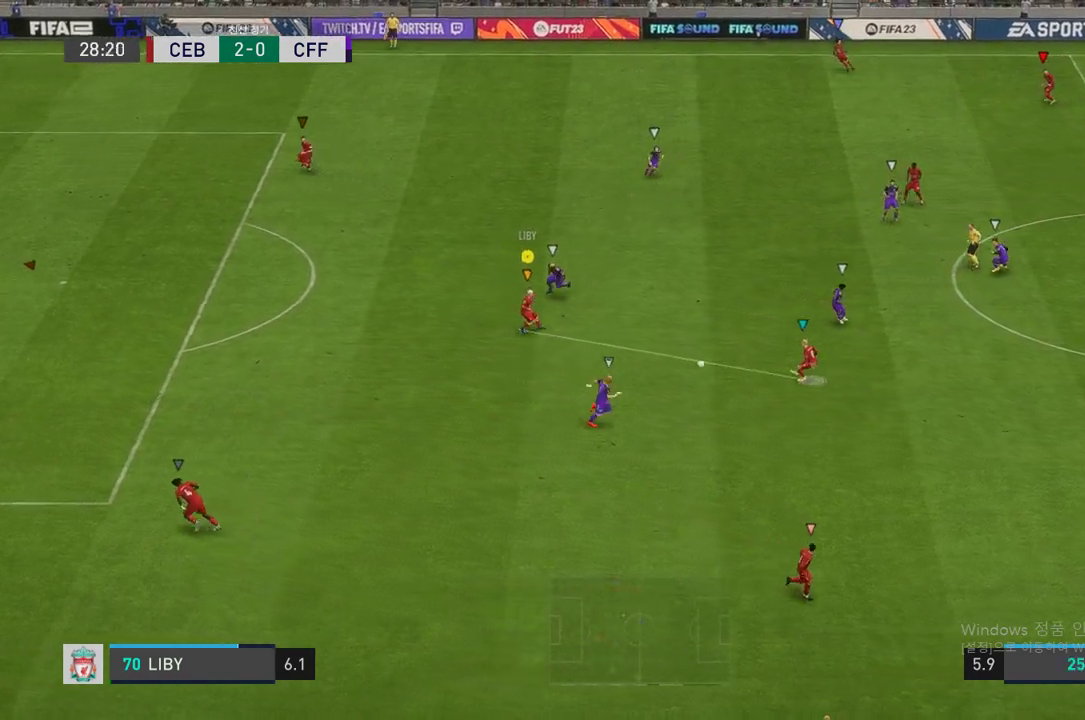
{"buttons": ["R2"], "left_stick": "right", "right_stick": "center", "events": [[17, "R2", "down"], [270, "left_stick", "right"]]}
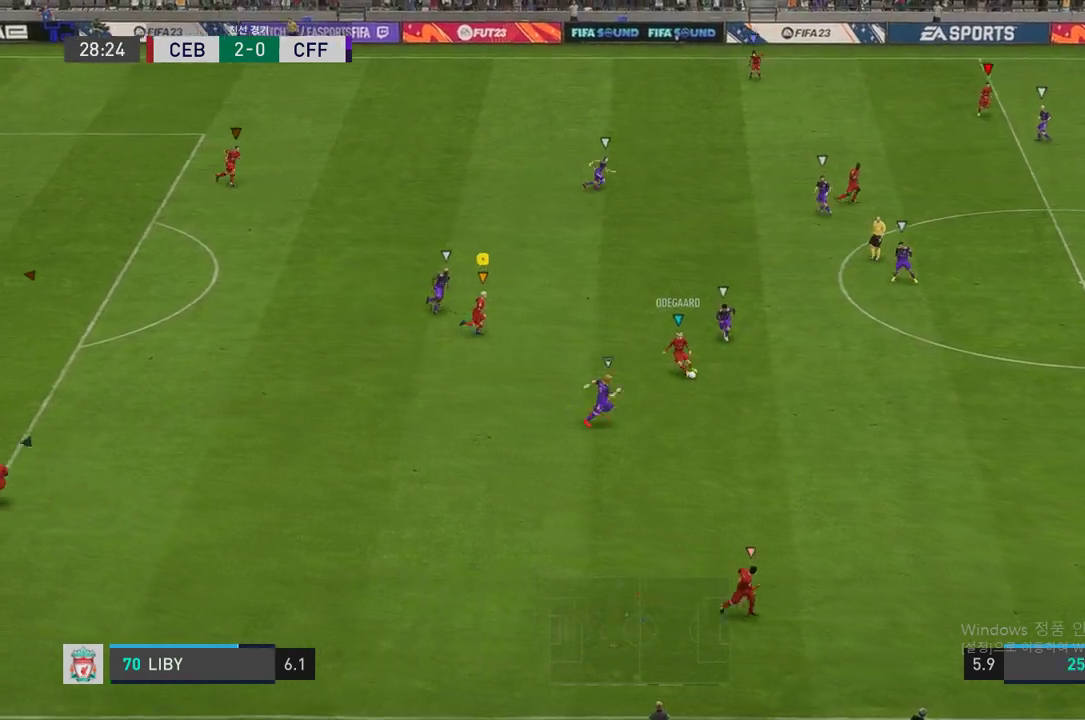
{"buttons": ["R2"], "left_stick": "right", "right_stick": "center", "events": []}
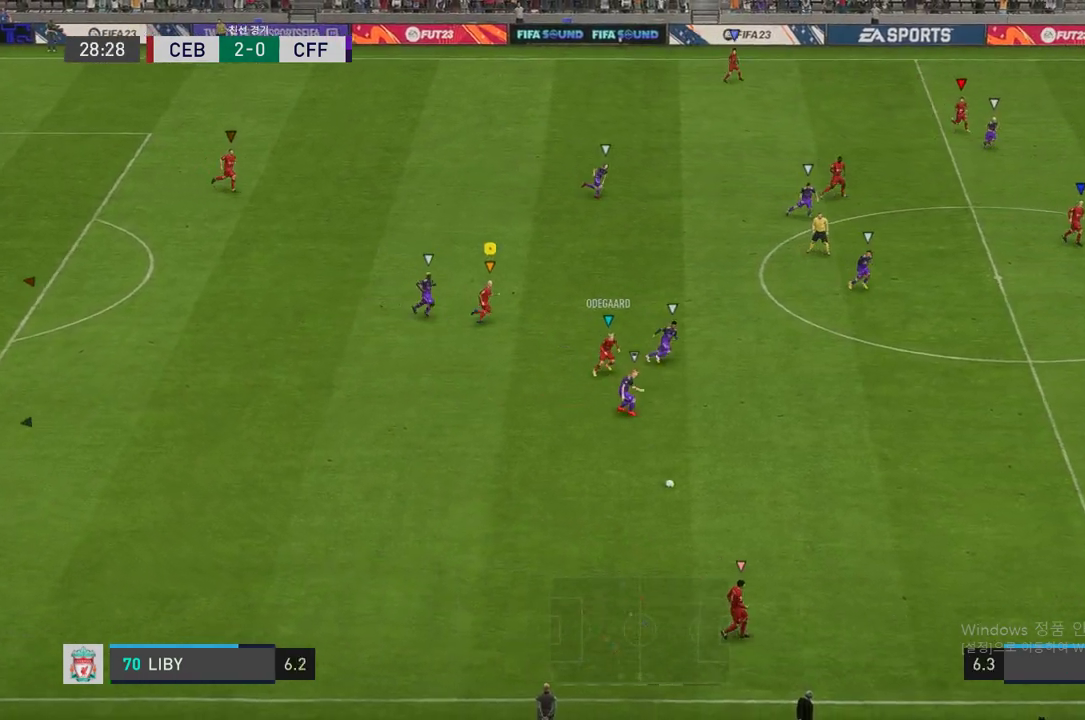
{"buttons": [], "left_stick": "center", "right_stick": "center", "events": [[387, "R2", "up"], [505, "left_stick", "center"]]}
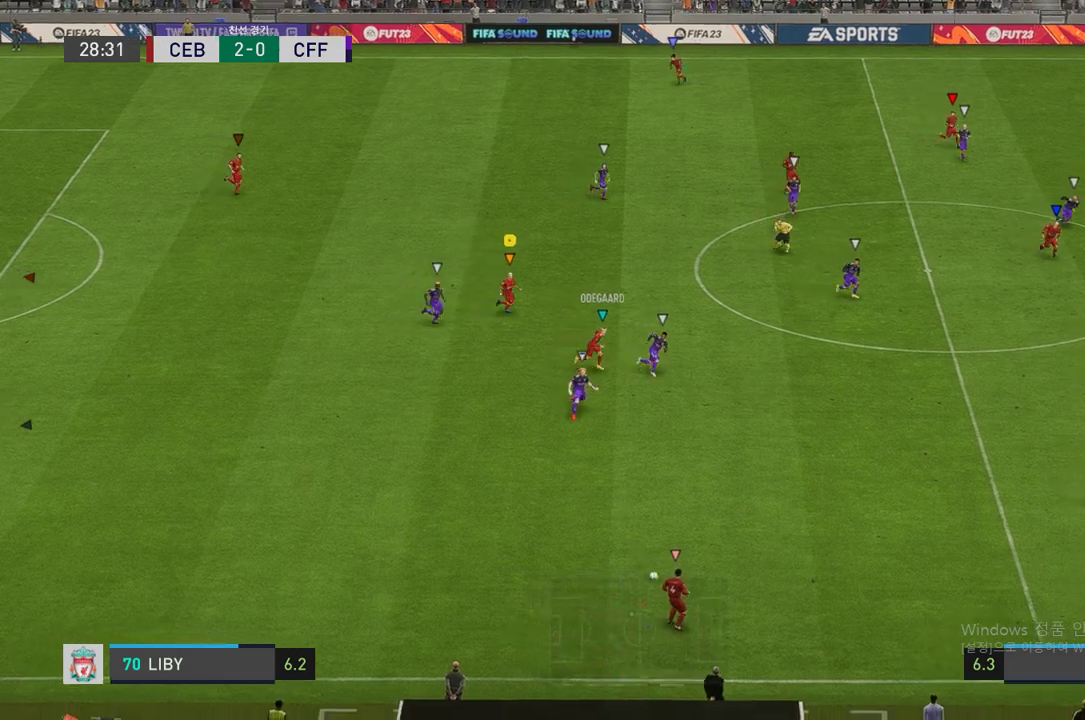
{"buttons": [], "left_stick": "right", "right_stick": "center", "events": [[202, "left_stick", "right"]]}
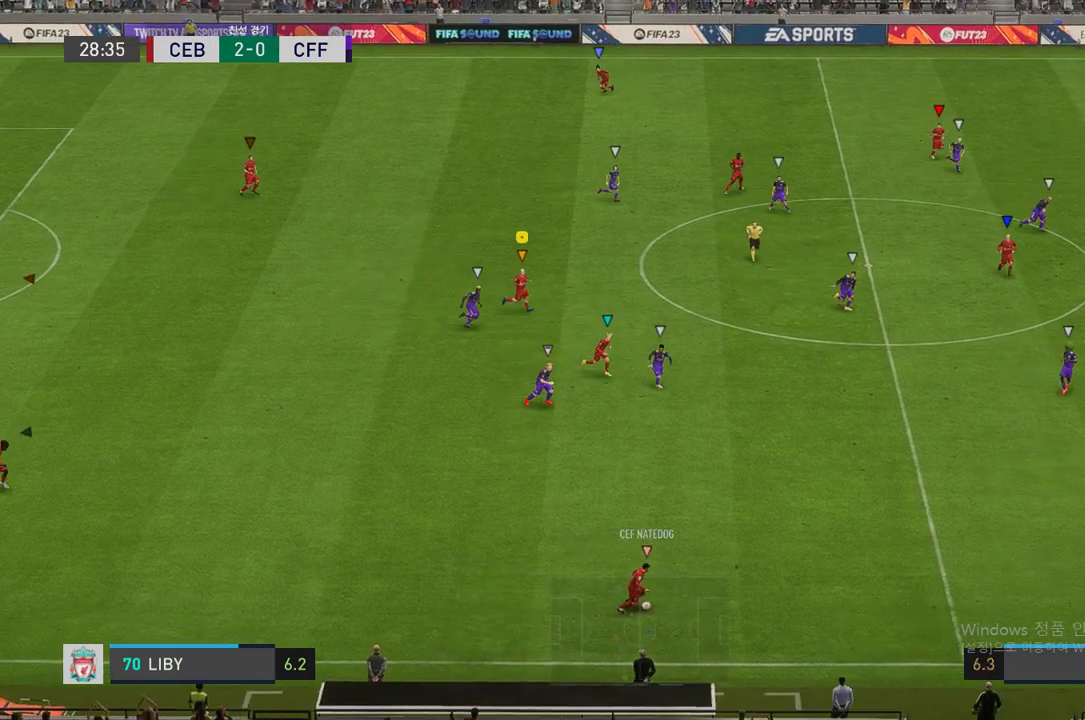
{"buttons": [], "left_stick": "right", "right_stick": "center", "events": []}
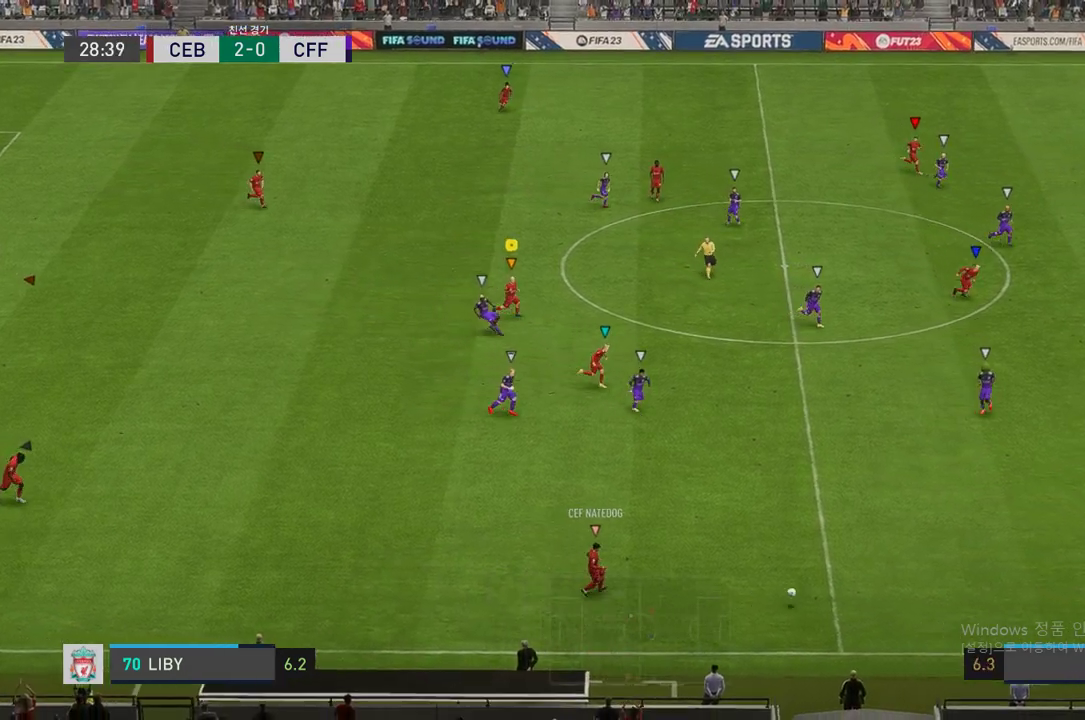
{"buttons": [], "left_stick": "down-left", "right_stick": "center", "events": [[101, "left_stick", "down"], [168, "left_stick", "down-left"]]}
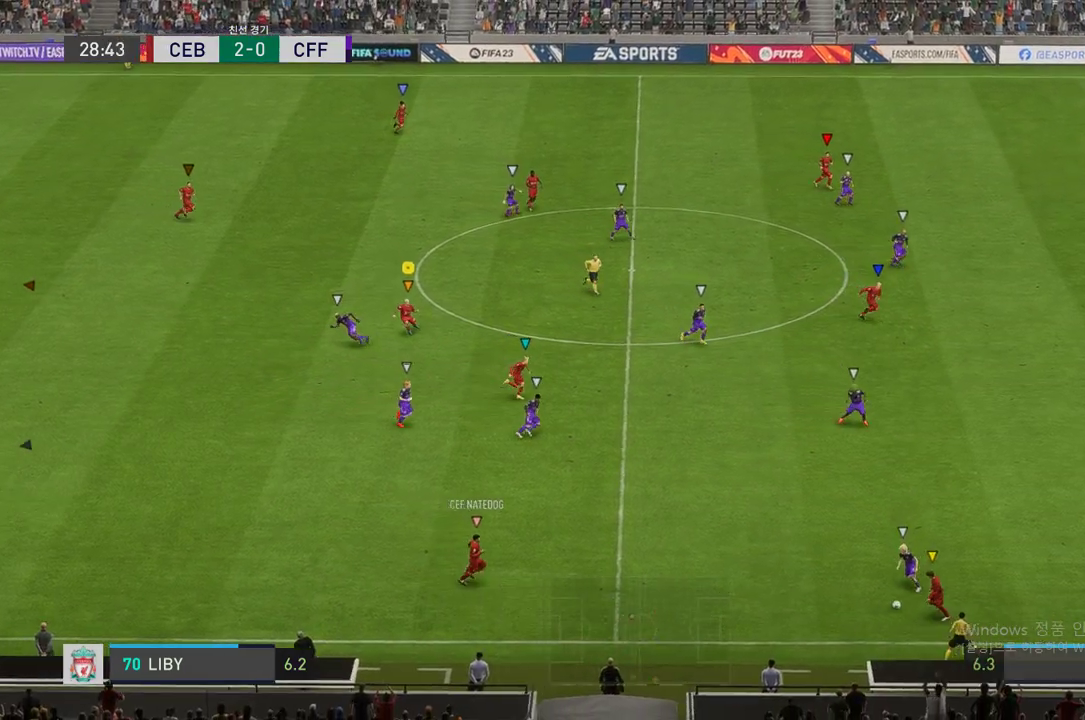
{"buttons": ["R2"], "left_stick": "down-right", "right_stick": "center", "events": [[17, "left_stick", "down-right"], [51, "R2", "down"]]}
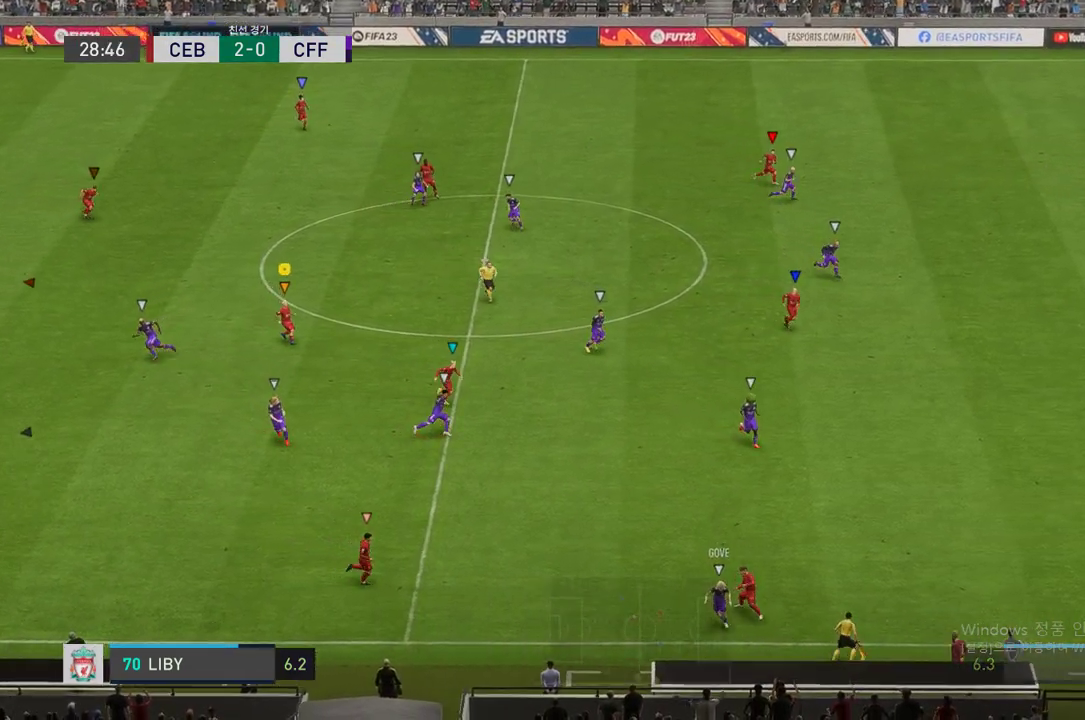
{"buttons": [], "left_stick": "down-right", "right_stick": "center", "events": [[134, "R2", "up"]]}
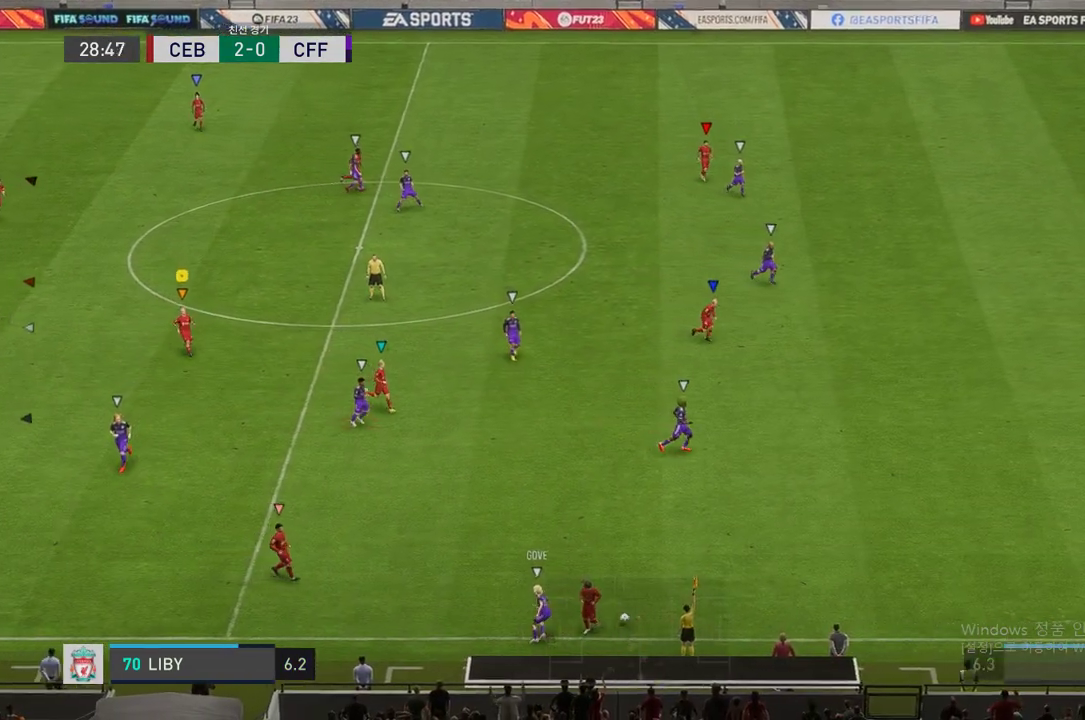
{"buttons": [], "left_stick": "down", "right_stick": "center", "events": [[51, "R2", "down"], [118, "R2", "up"], [353, "left_stick", "down"]]}
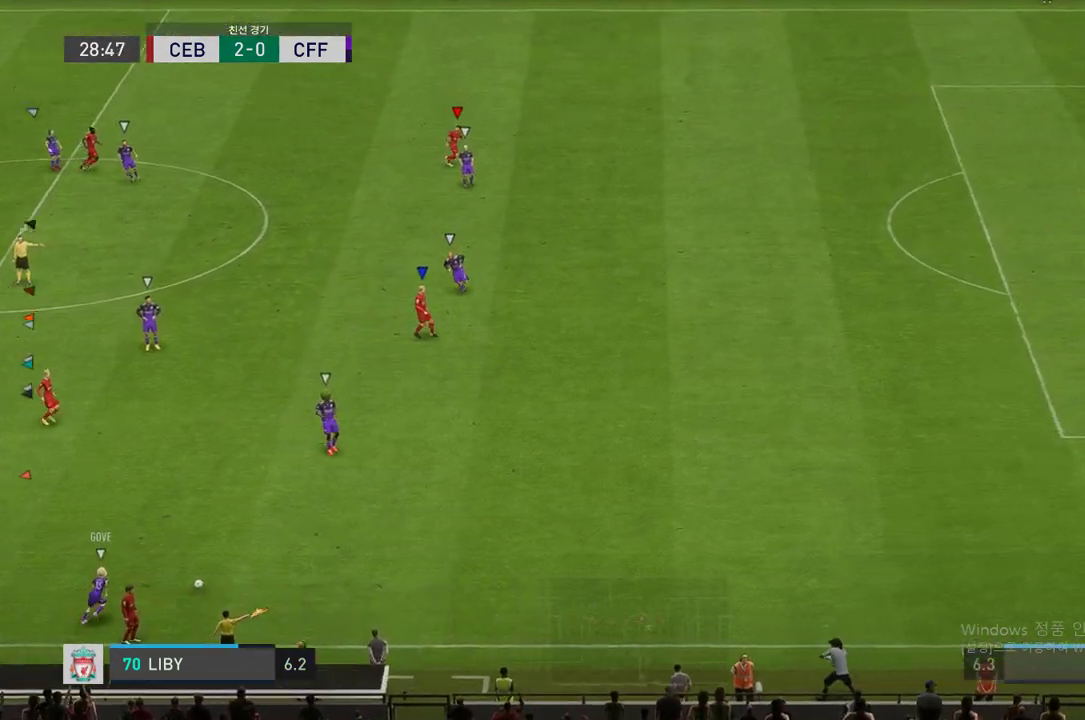
{"buttons": [], "left_stick": "center", "right_stick": "center", "events": [[269, "left_stick", "center"]]}
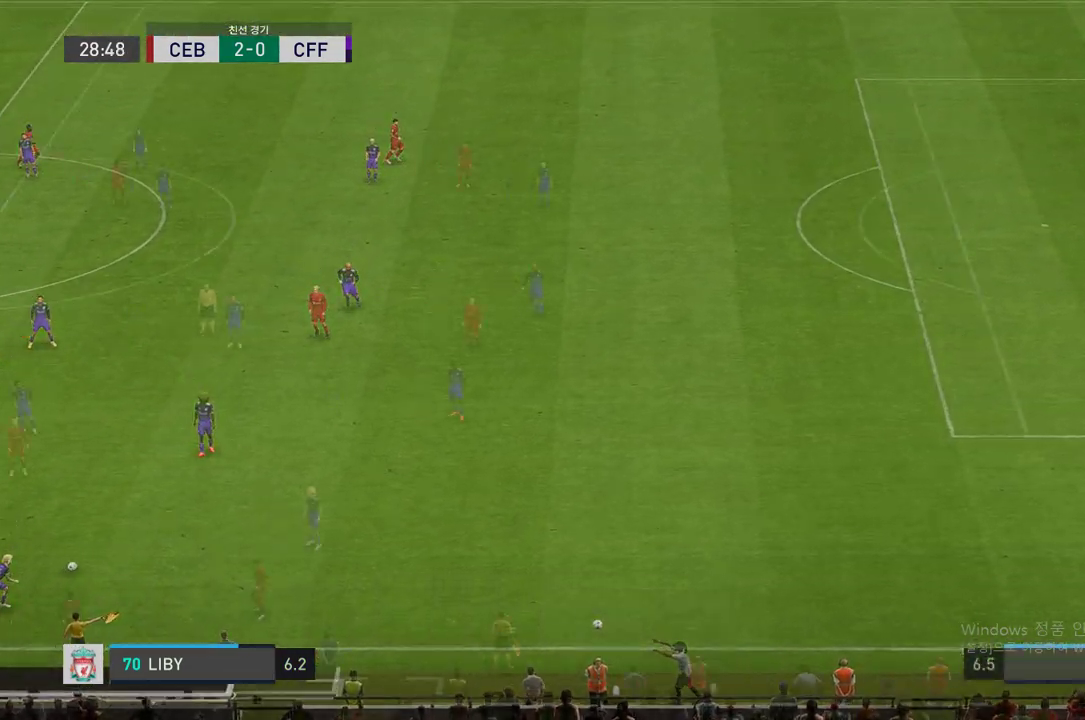
{"buttons": [], "left_stick": "center", "right_stick": "center", "events": []}
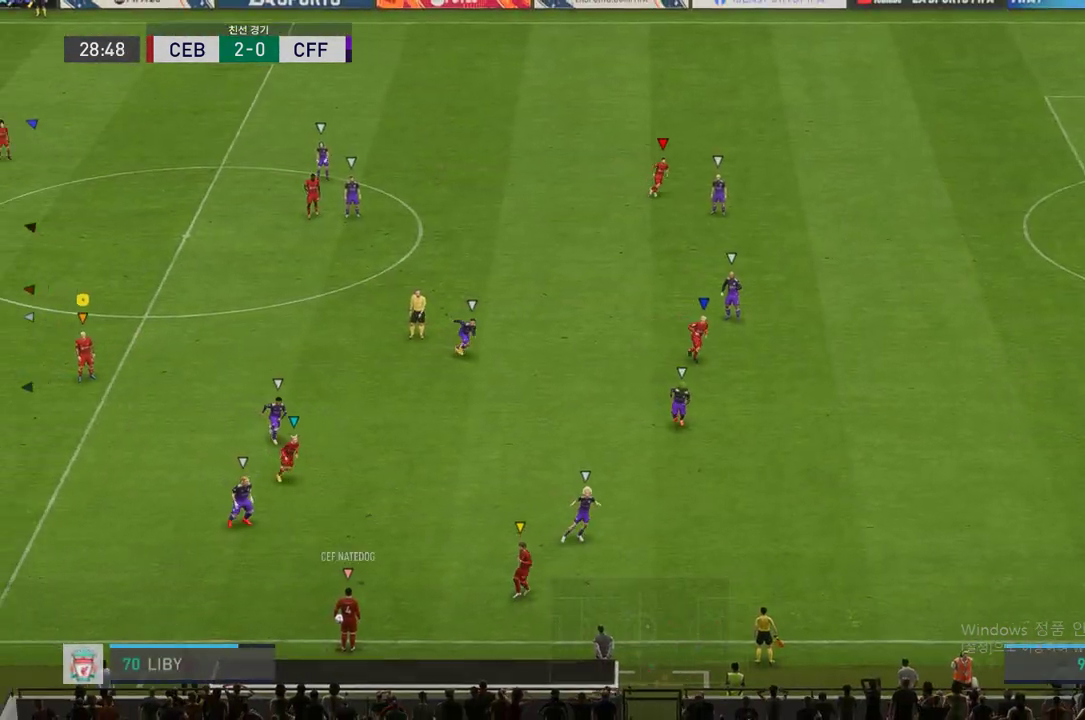
{"buttons": [], "left_stick": "right", "right_stick": "center", "events": [[117, "left_stick", "right"]]}
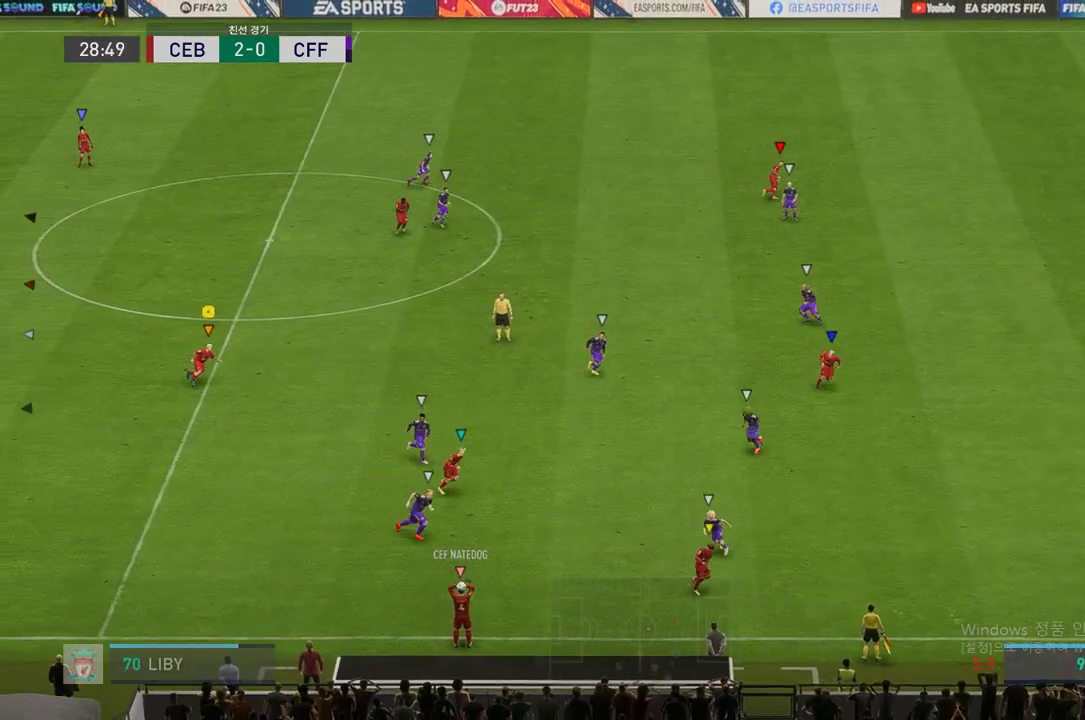
{"buttons": [], "left_stick": "down-right", "right_stick": "center", "events": [[269, "left_stick", "down-right"]]}